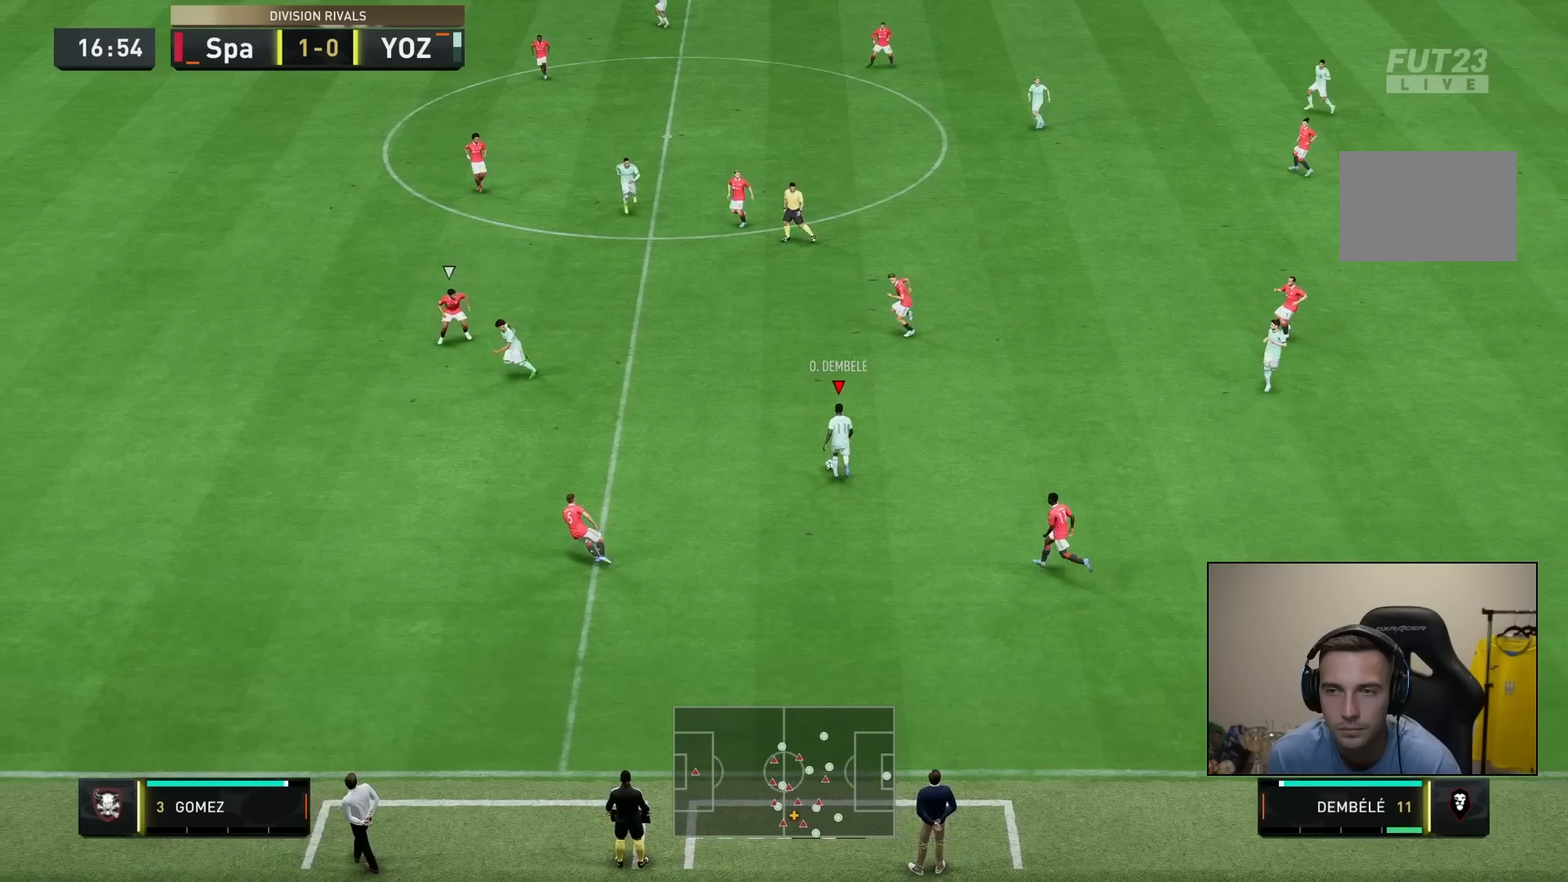
Gameplay with a controller (PlayStation layout); each line is a JSON object with the inputs held at the frame after it. "events" lists button and stick changes between this image and that frame as [ms after this image, input, new state], when the widget could be followed in between. Not read: L3 R3.
{"buttons": [], "left_stick": "down-left", "right_stick": "center", "events": [[150, "left_stick", "down-left"], [183, "TRIANGLE", "up"]]}
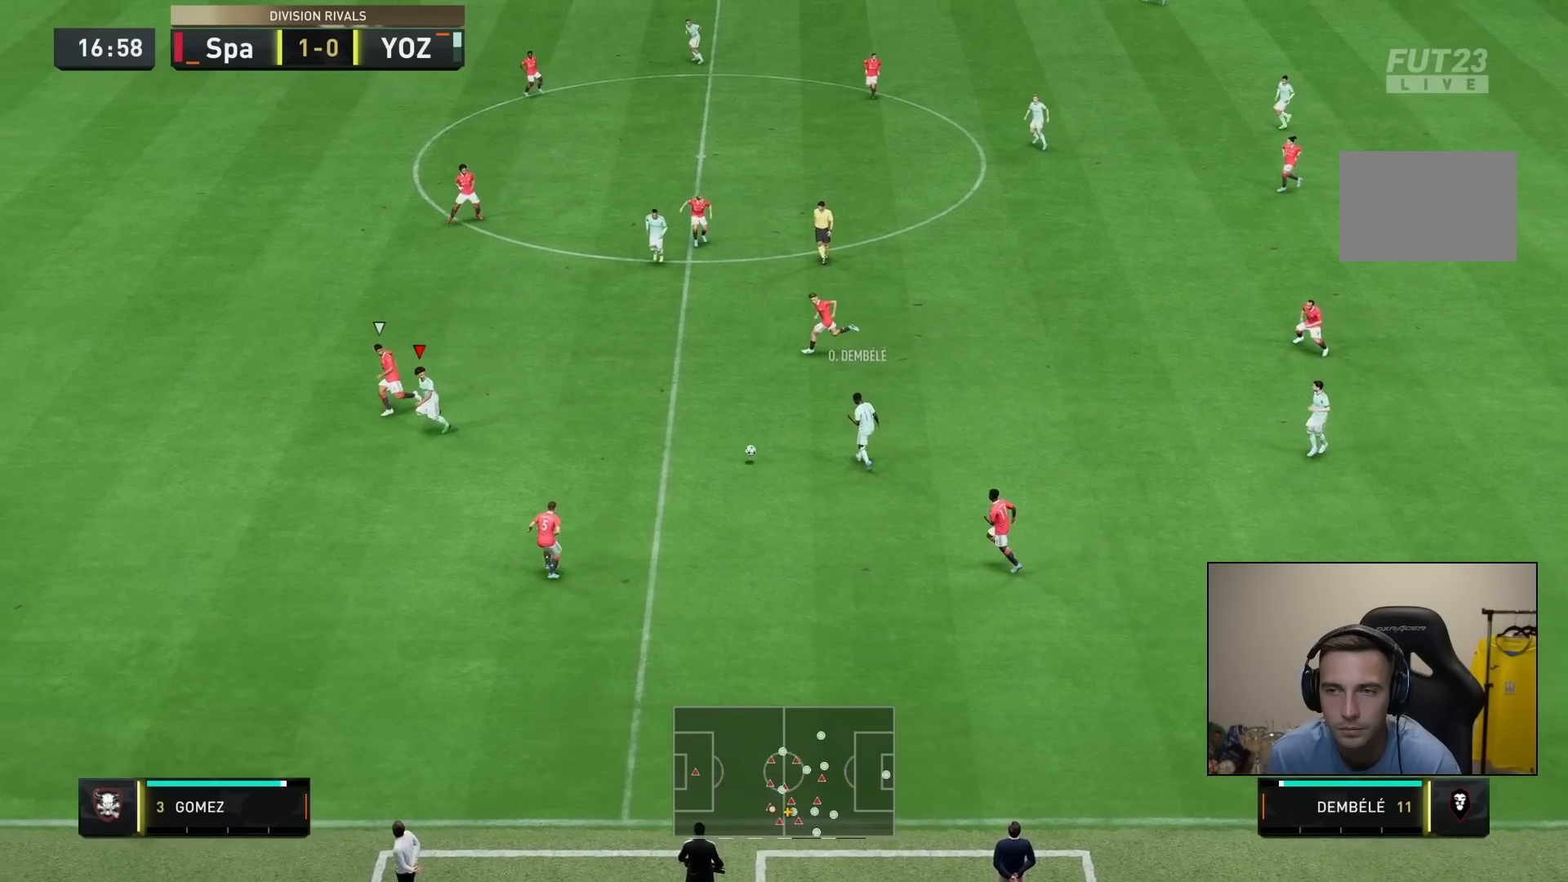
{"buttons": ["R2"], "left_stick": "right", "right_stick": "center", "events": [[233, "R2", "down"], [483, "left_stick", "right"]]}
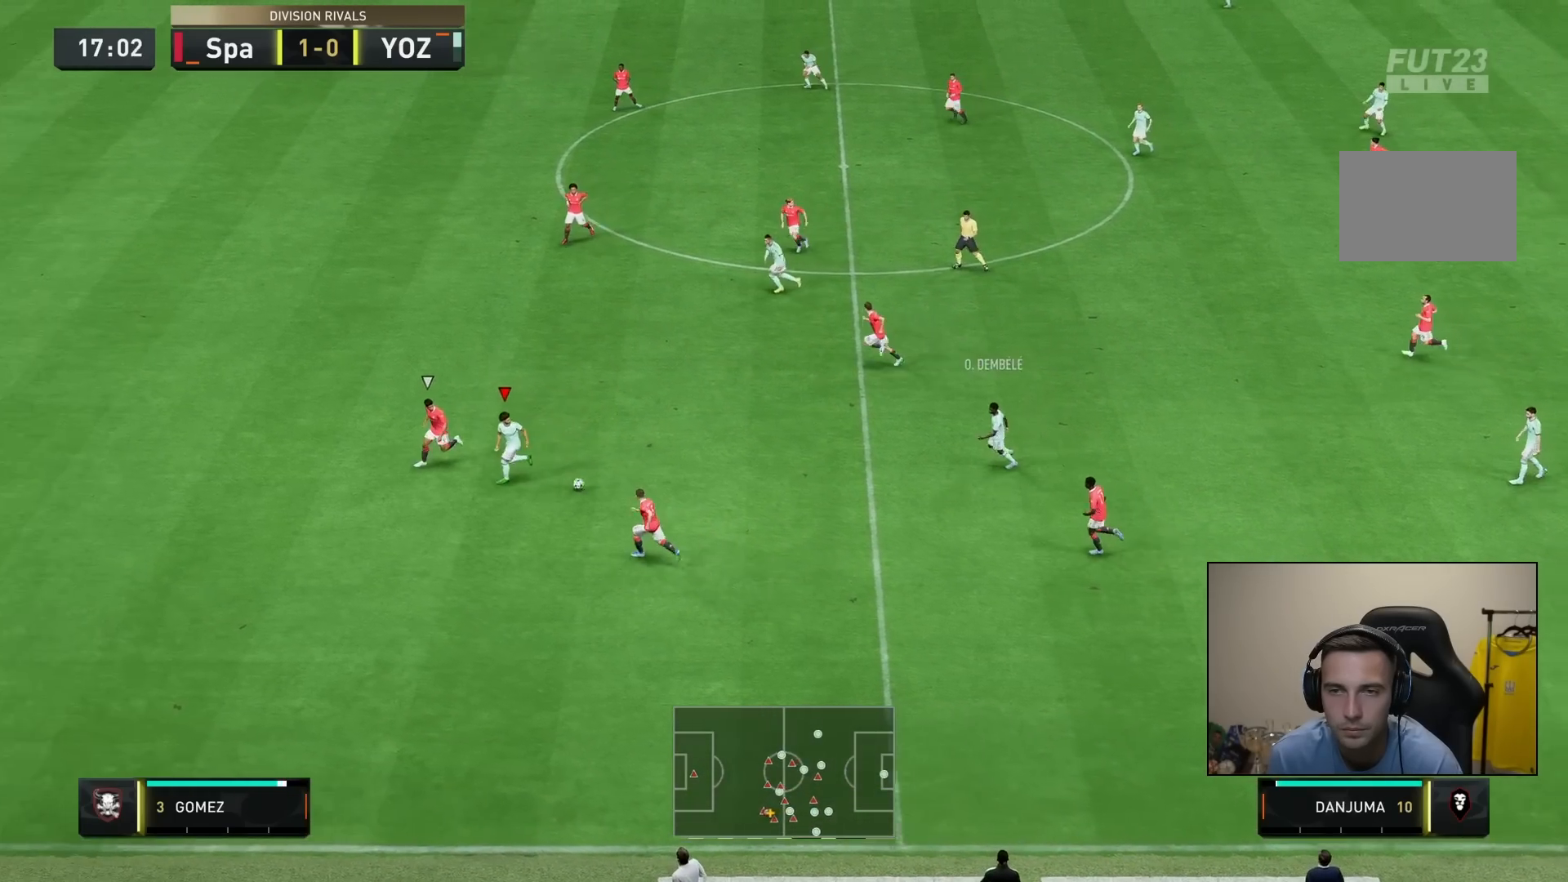
{"buttons": [], "left_stick": "right", "right_stick": "center", "events": [[17, "R2", "up"], [217, "L1", "down"], [383, "L1", "up"]]}
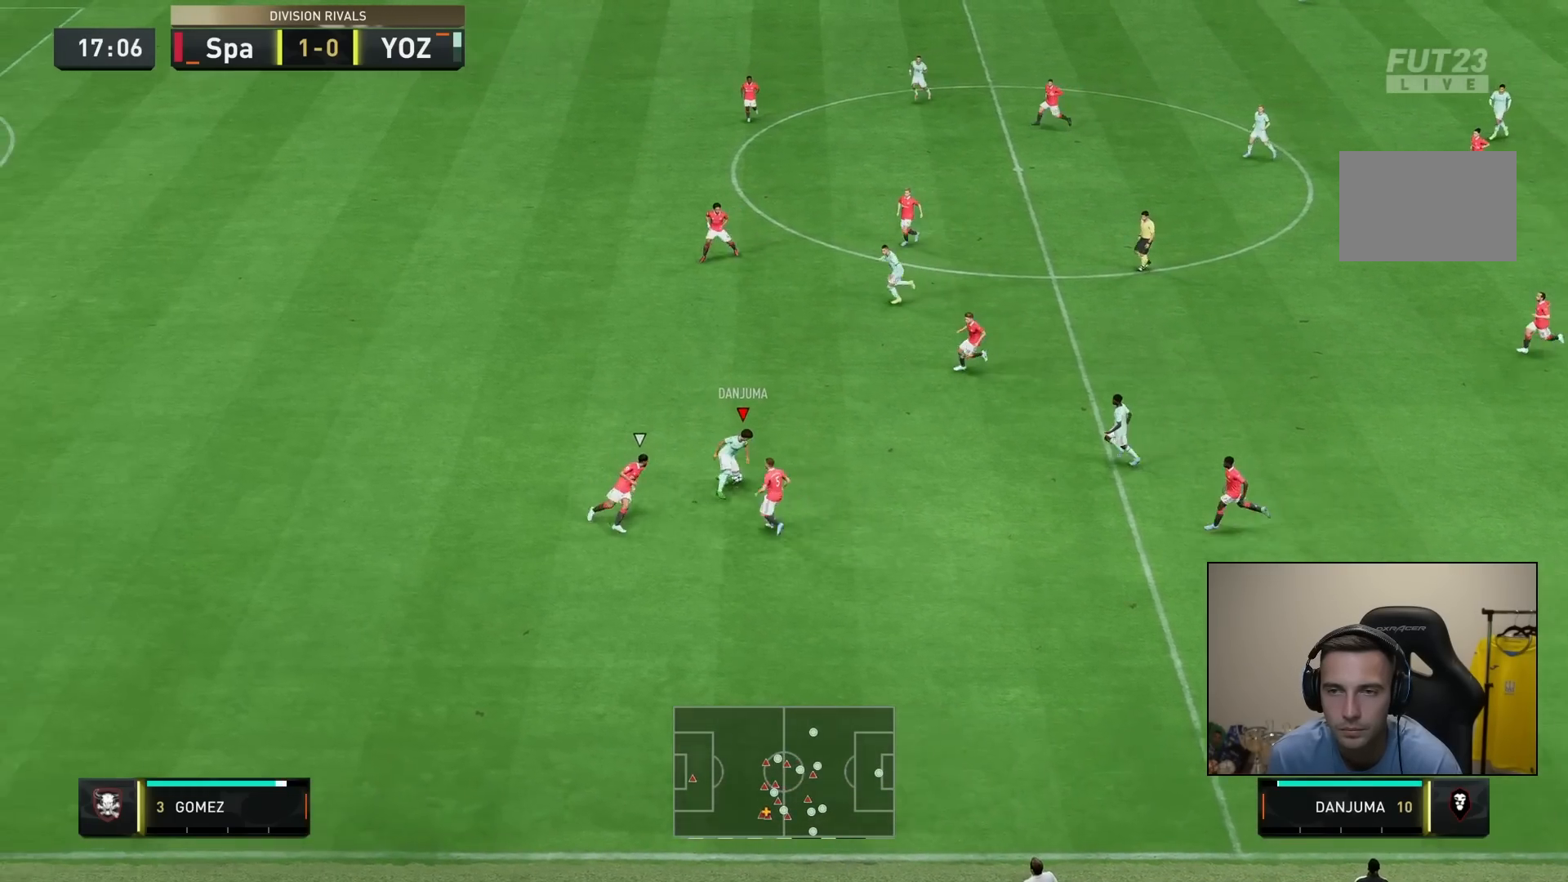
{"buttons": ["TRIANGLE"], "left_stick": "up", "right_stick": "center", "events": [[167, "left_stick", "up-right"], [267, "left_stick", "up"], [500, "TRIANGLE", "down"]]}
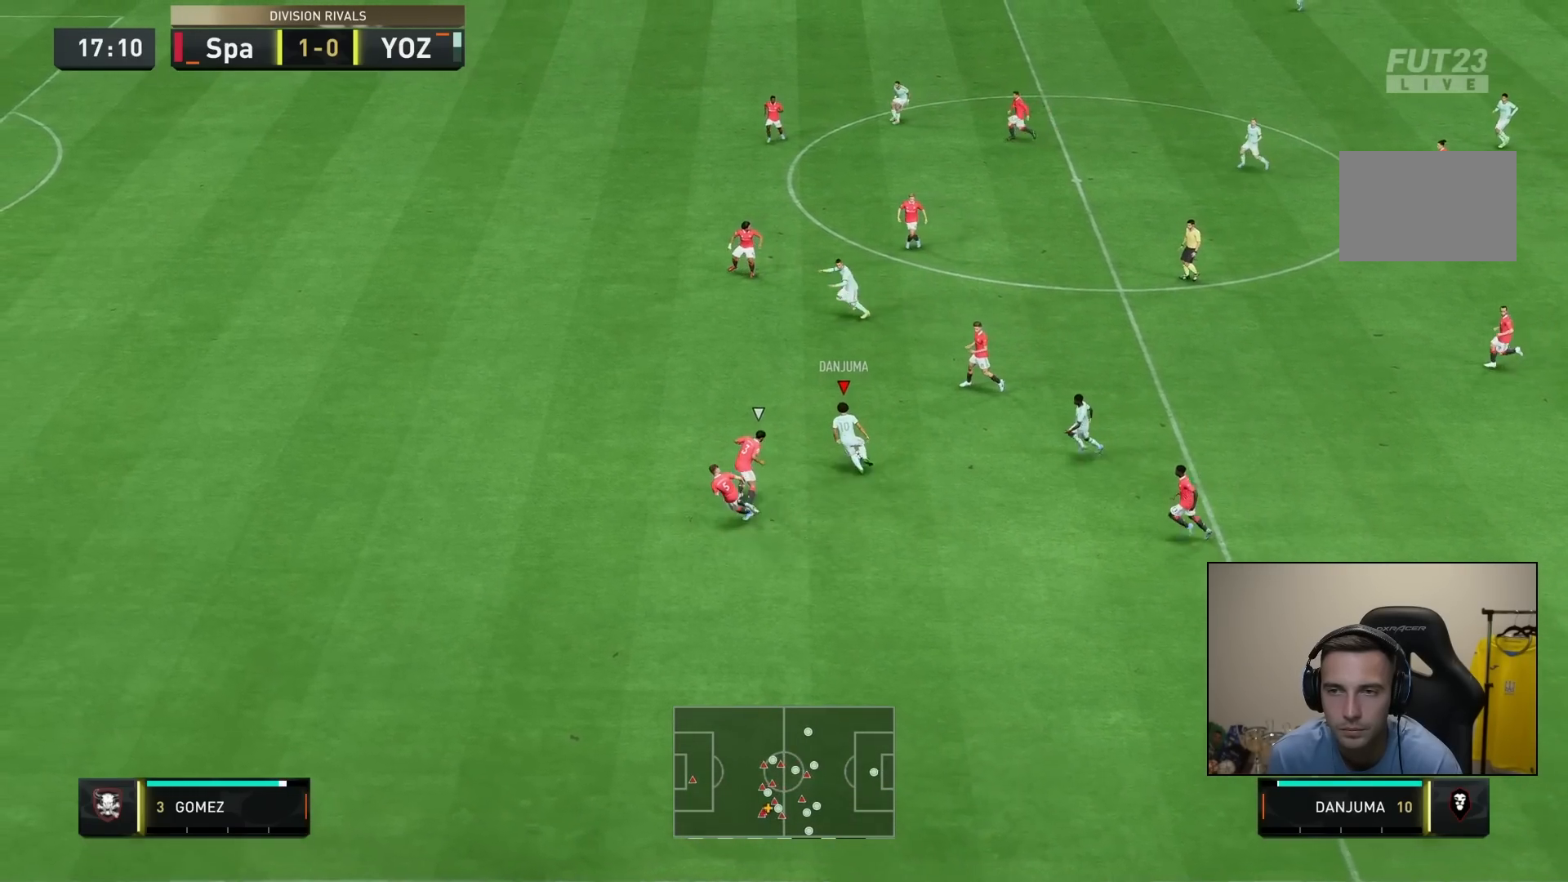
{"buttons": ["R2"], "left_stick": "down-left", "right_stick": "center", "events": [[133, "TRIANGLE", "up"], [167, "left_stick", "left"], [400, "left_stick", "down-left"], [433, "R2", "down"]]}
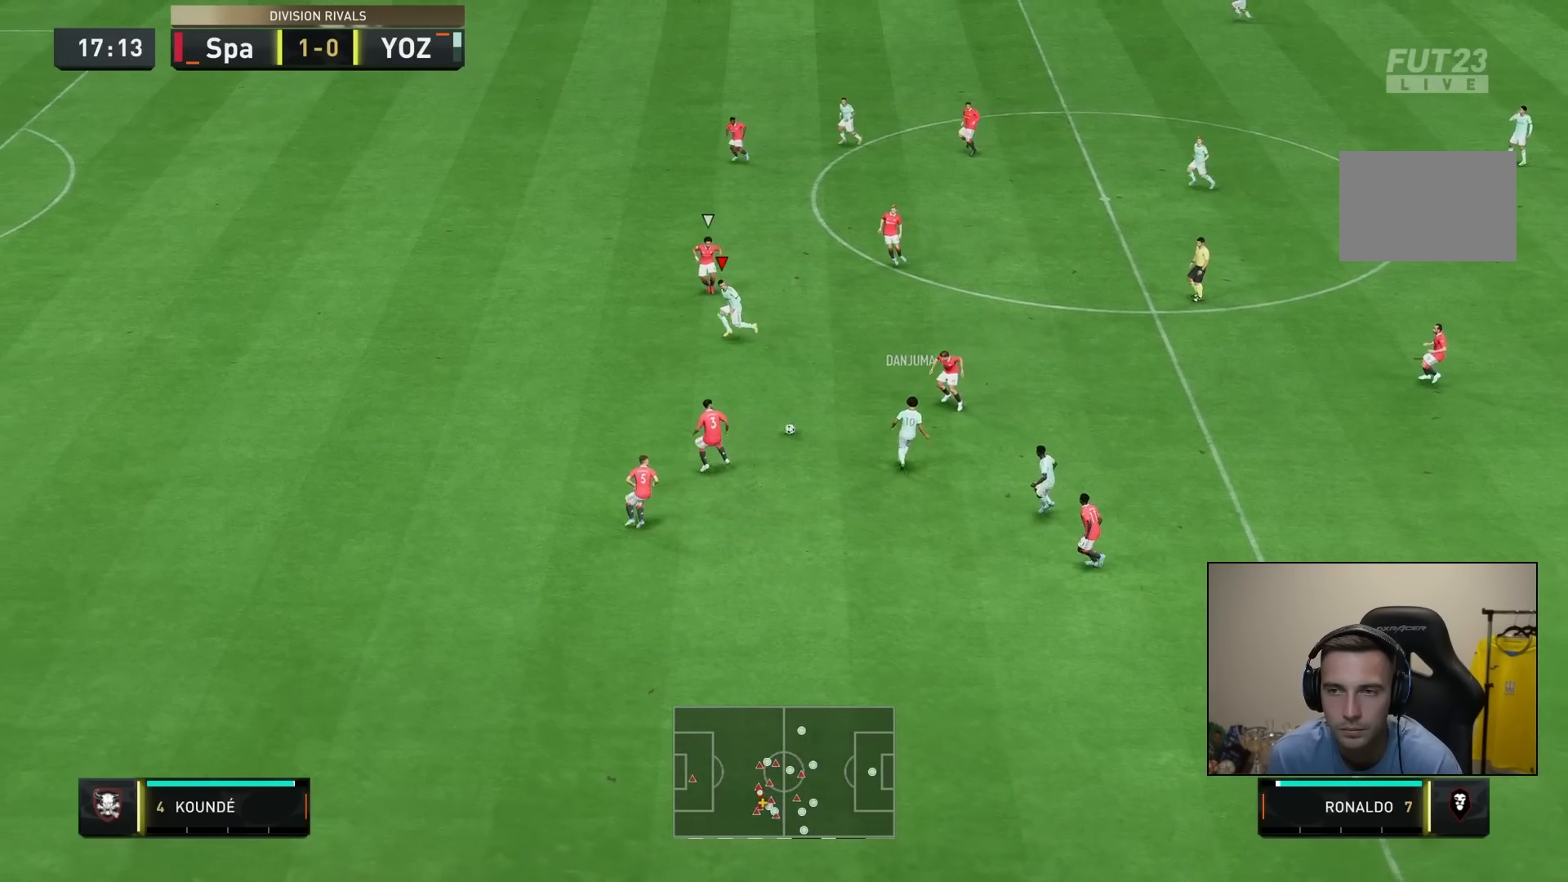
{"buttons": ["R2"], "left_stick": "down-left", "right_stick": "center", "events": []}
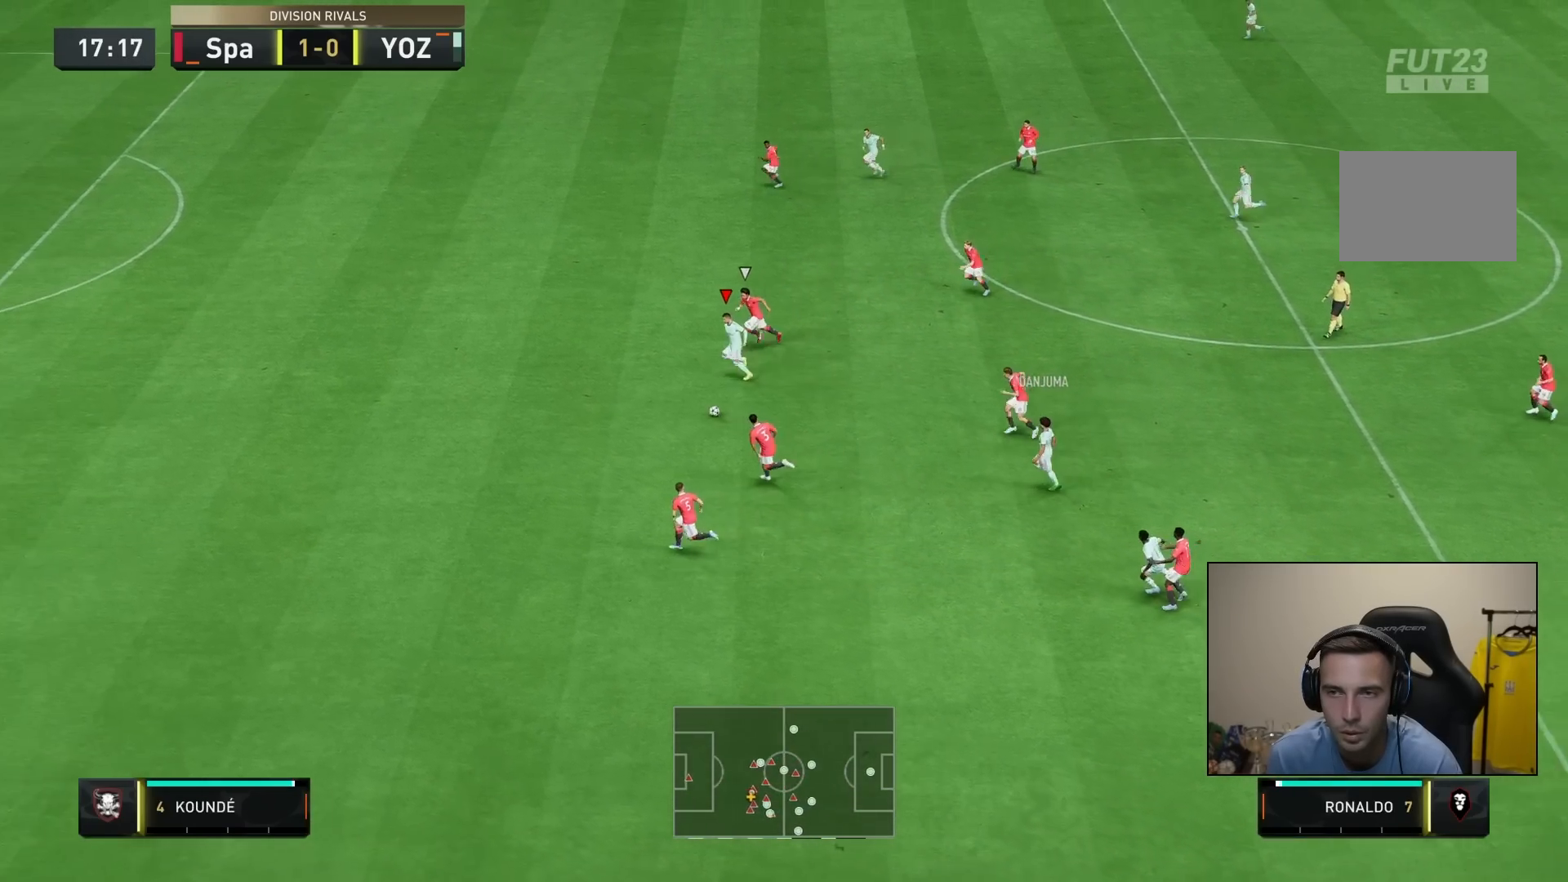
{"buttons": ["R2"], "left_stick": "down-left", "right_stick": "center", "events": []}
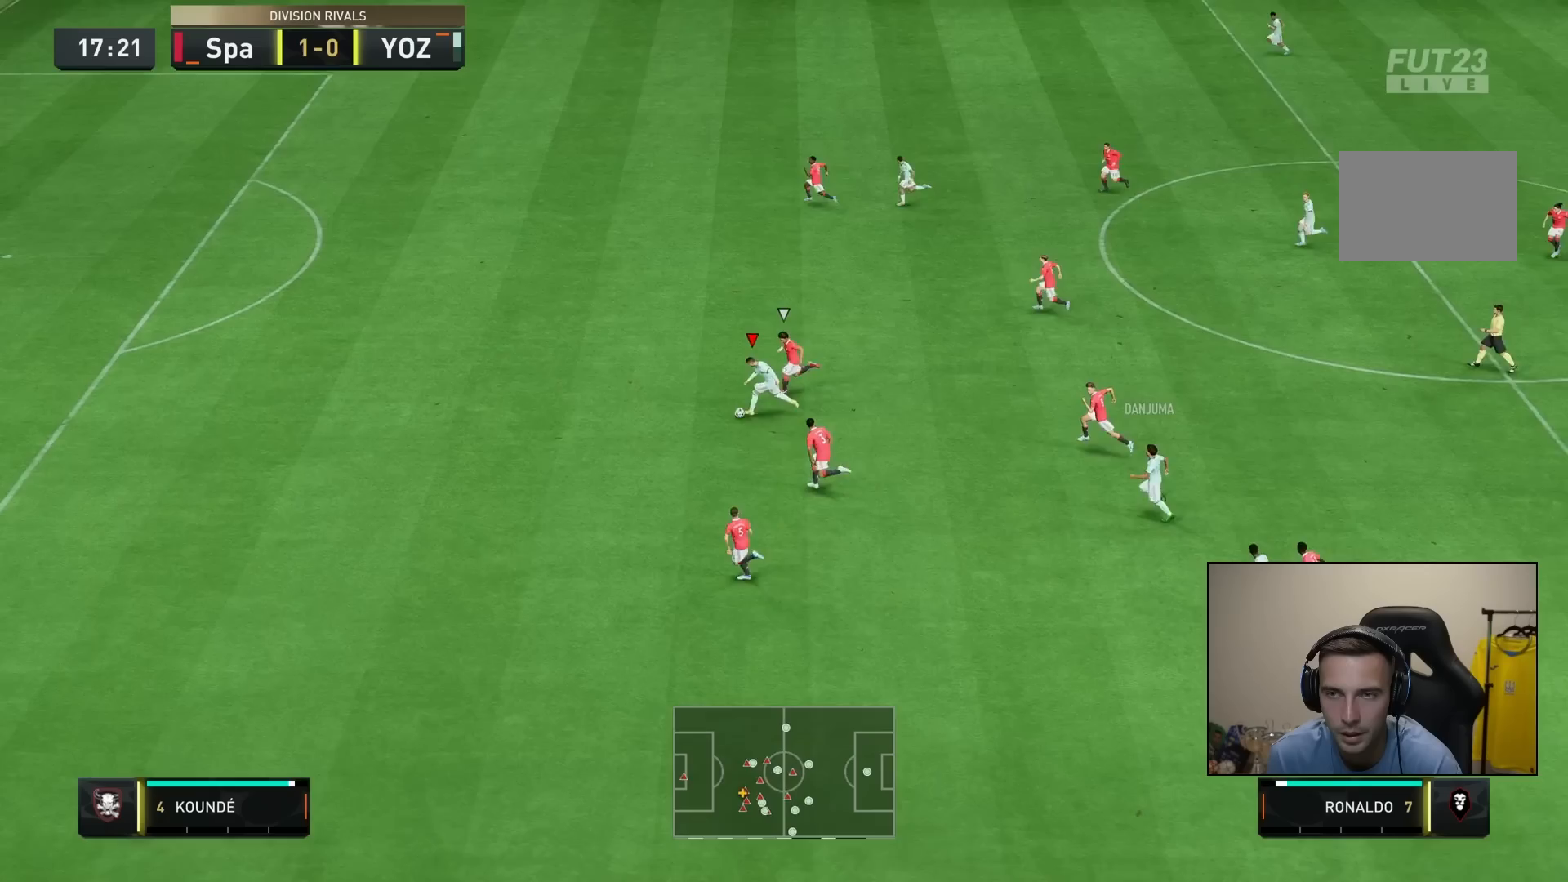
{"buttons": ["R2"], "left_stick": "down-left", "right_stick": "center", "events": []}
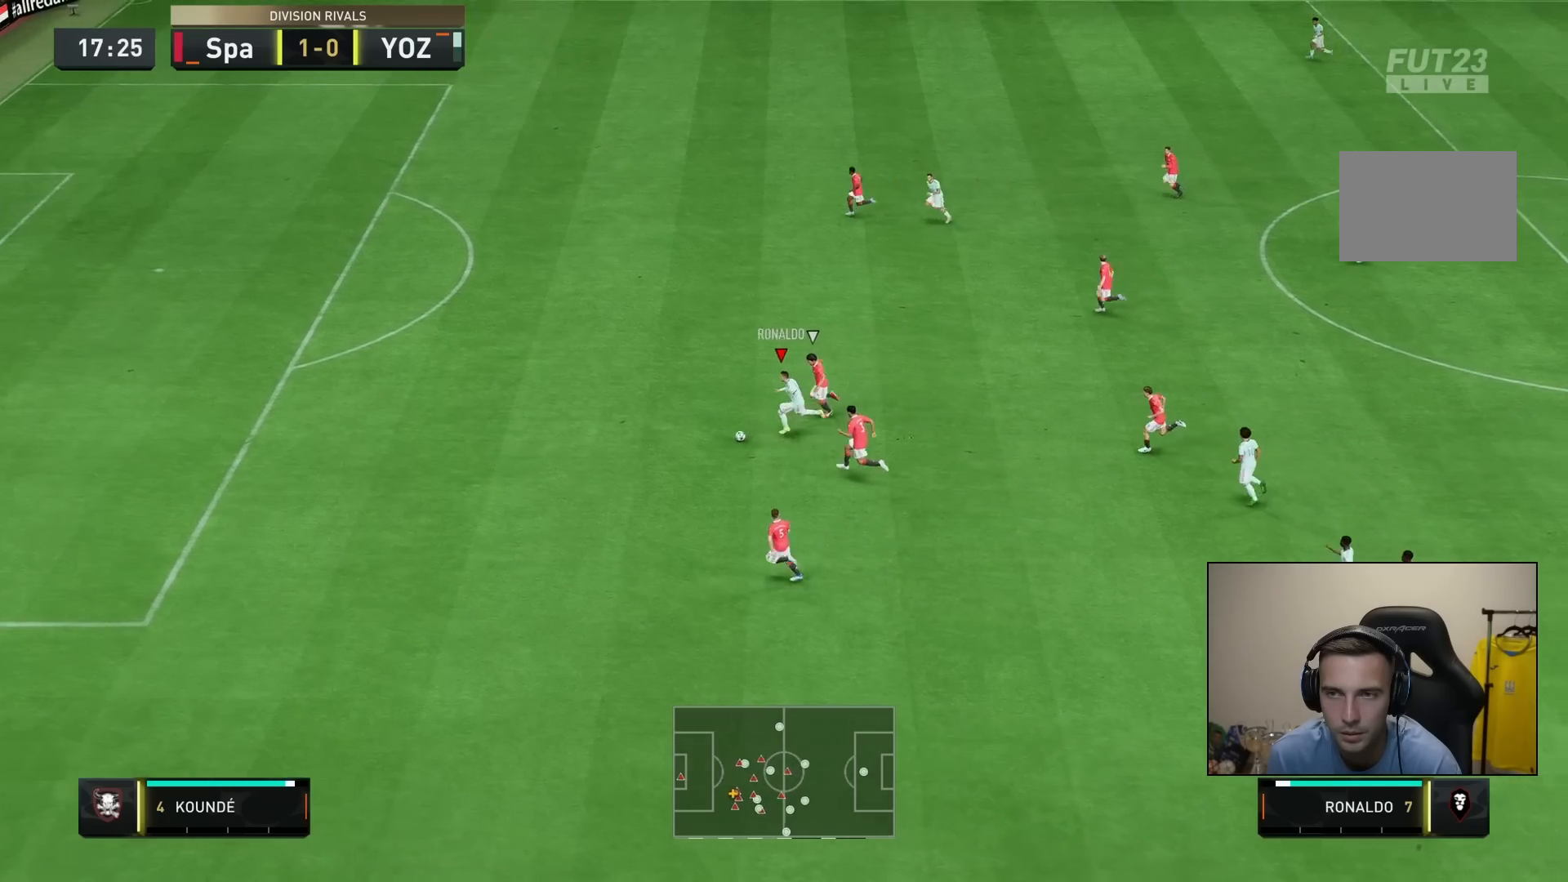
{"buttons": ["R2"], "left_stick": "down-left", "right_stick": "center", "events": [[183, "L1", "down"], [317, "L1", "up"]]}
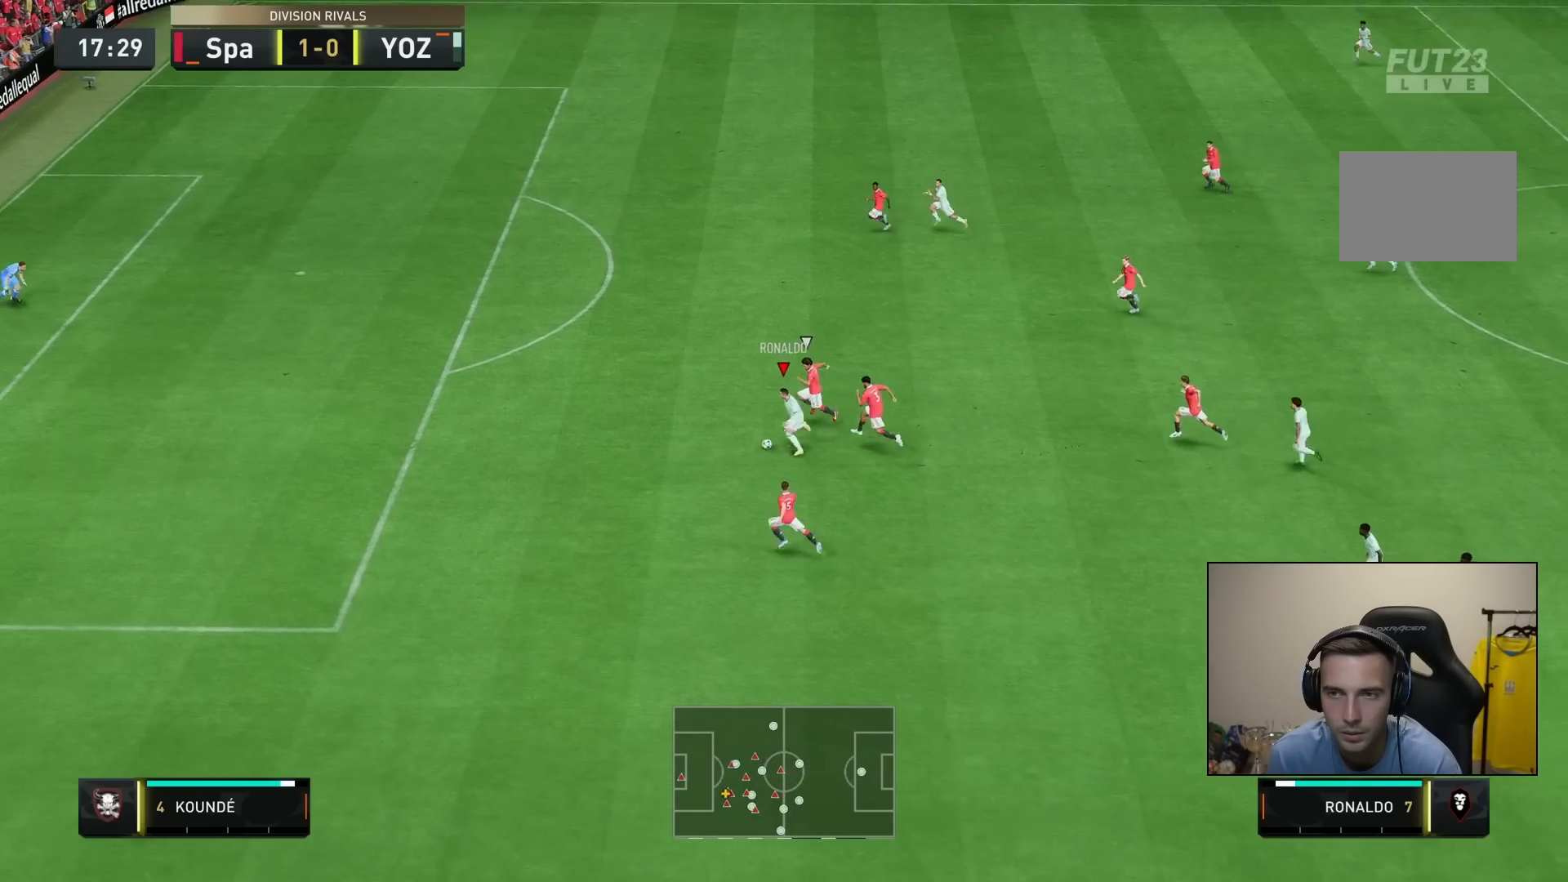
{"buttons": ["R2"], "left_stick": "down-left", "right_stick": "center", "events": []}
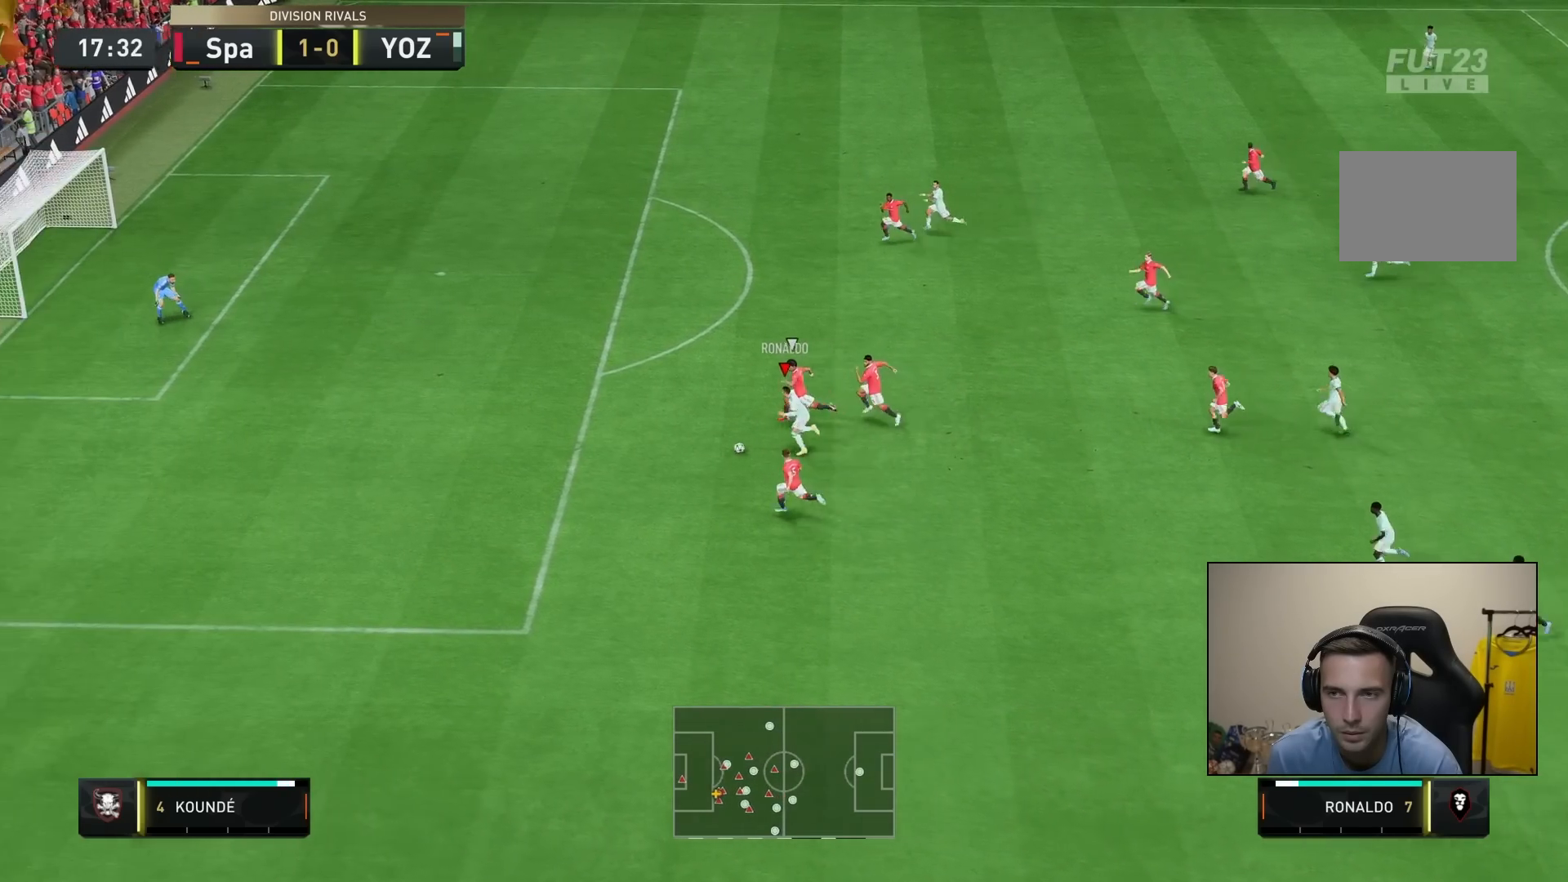
{"buttons": ["R2"], "left_stick": "left", "right_stick": "center", "events": [[233, "TRIANGLE", "down"], [233, "left_stick", "left"], [467, "TRIANGLE", "up"]]}
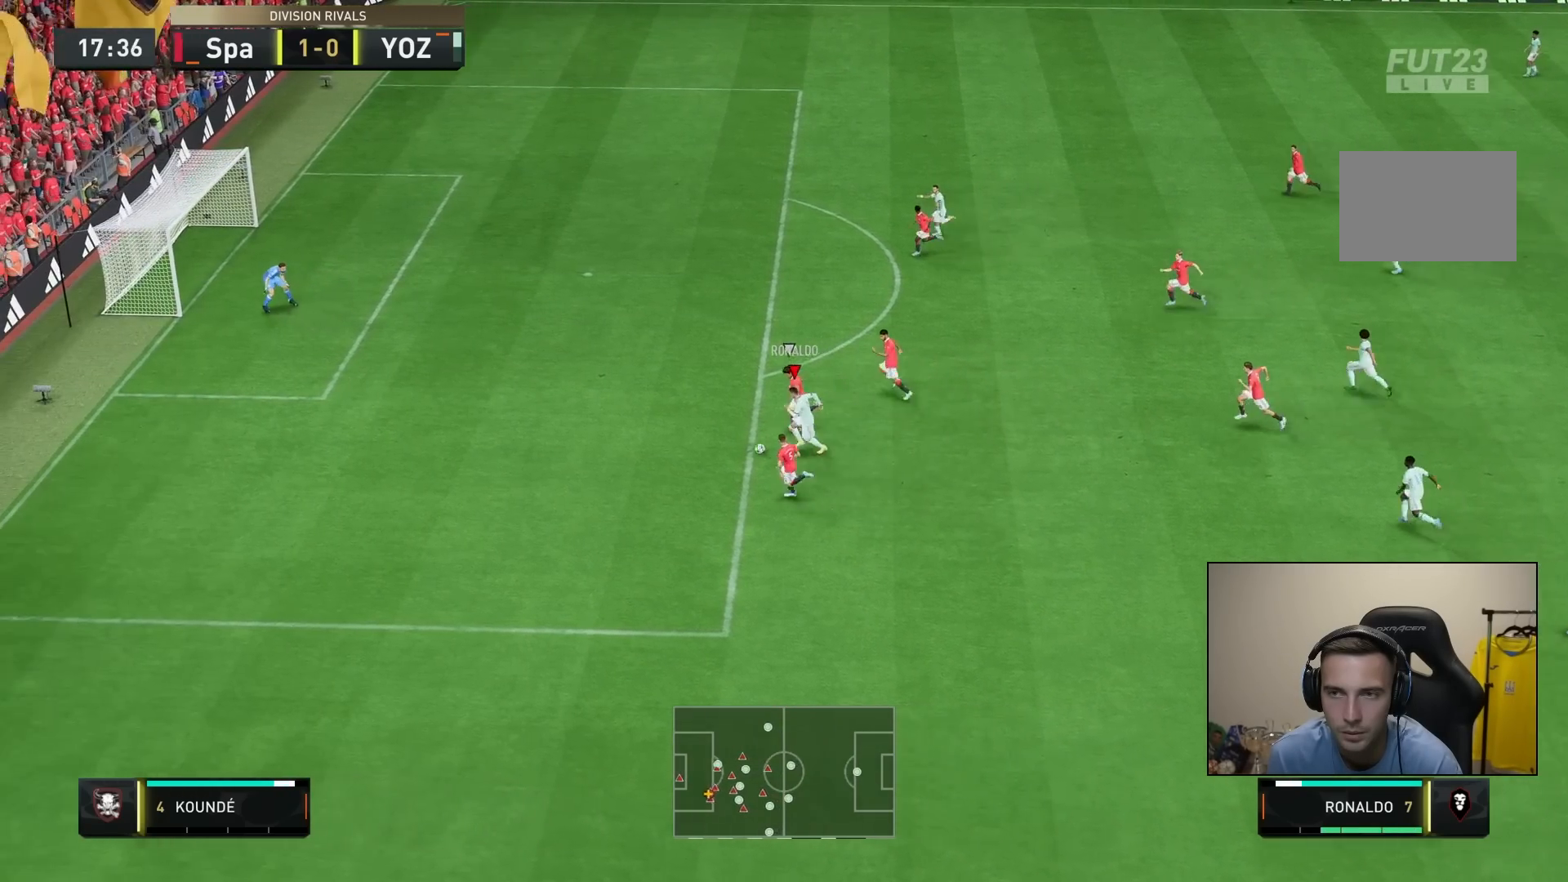
{"buttons": ["R2"], "left_stick": "left", "right_stick": "center", "events": []}
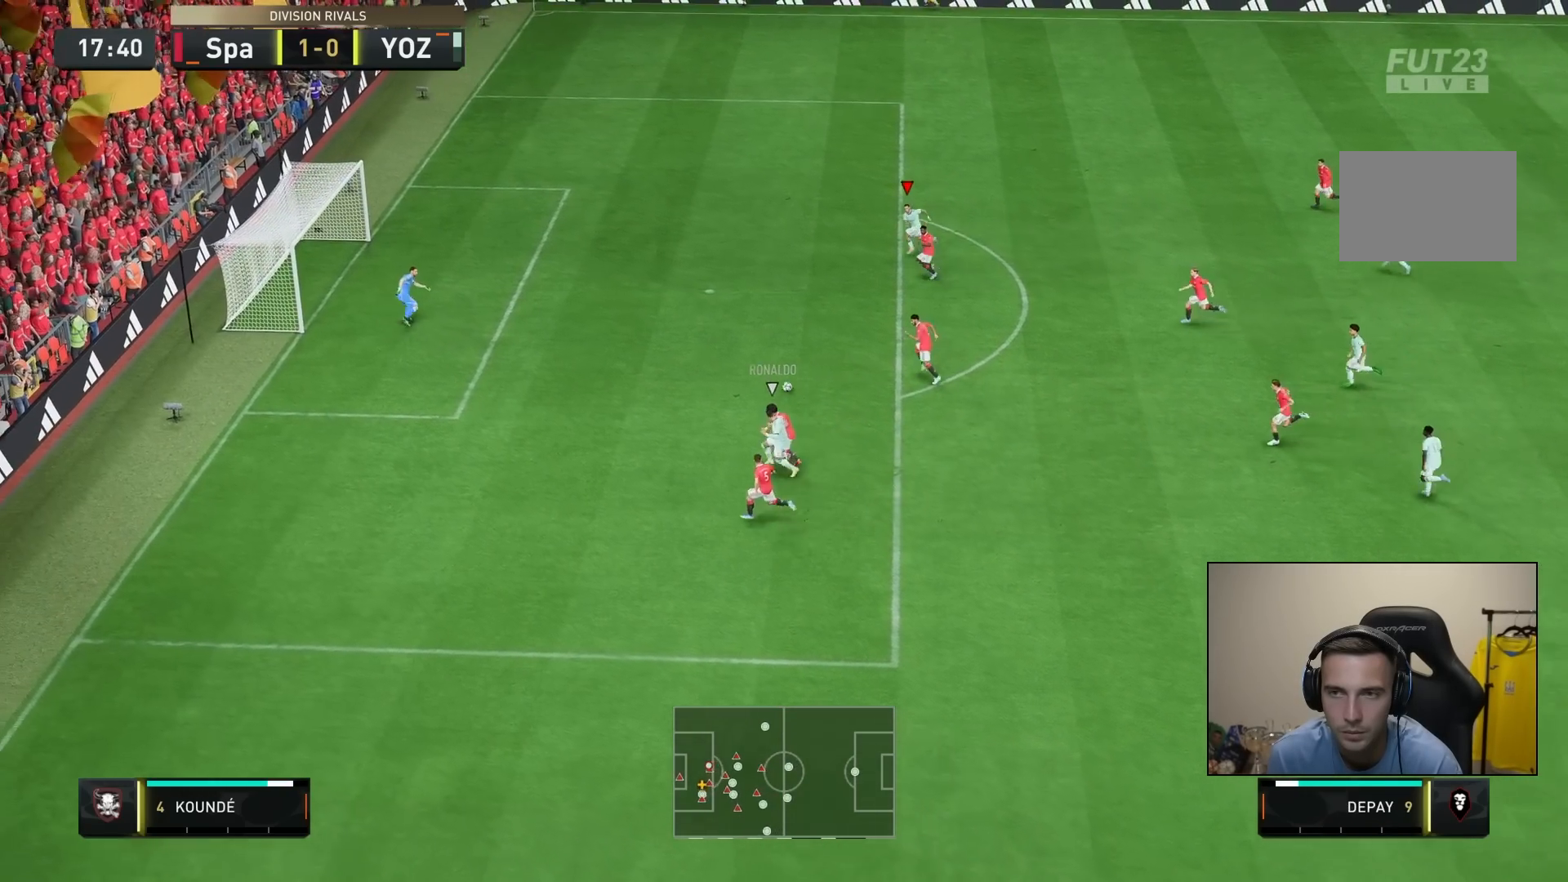
{"buttons": ["SQUARE"], "left_stick": "down-left", "right_stick": "center", "events": [[383, "R2", "up"], [383, "left_stick", "down-left"], [417, "SQUARE", "down"]]}
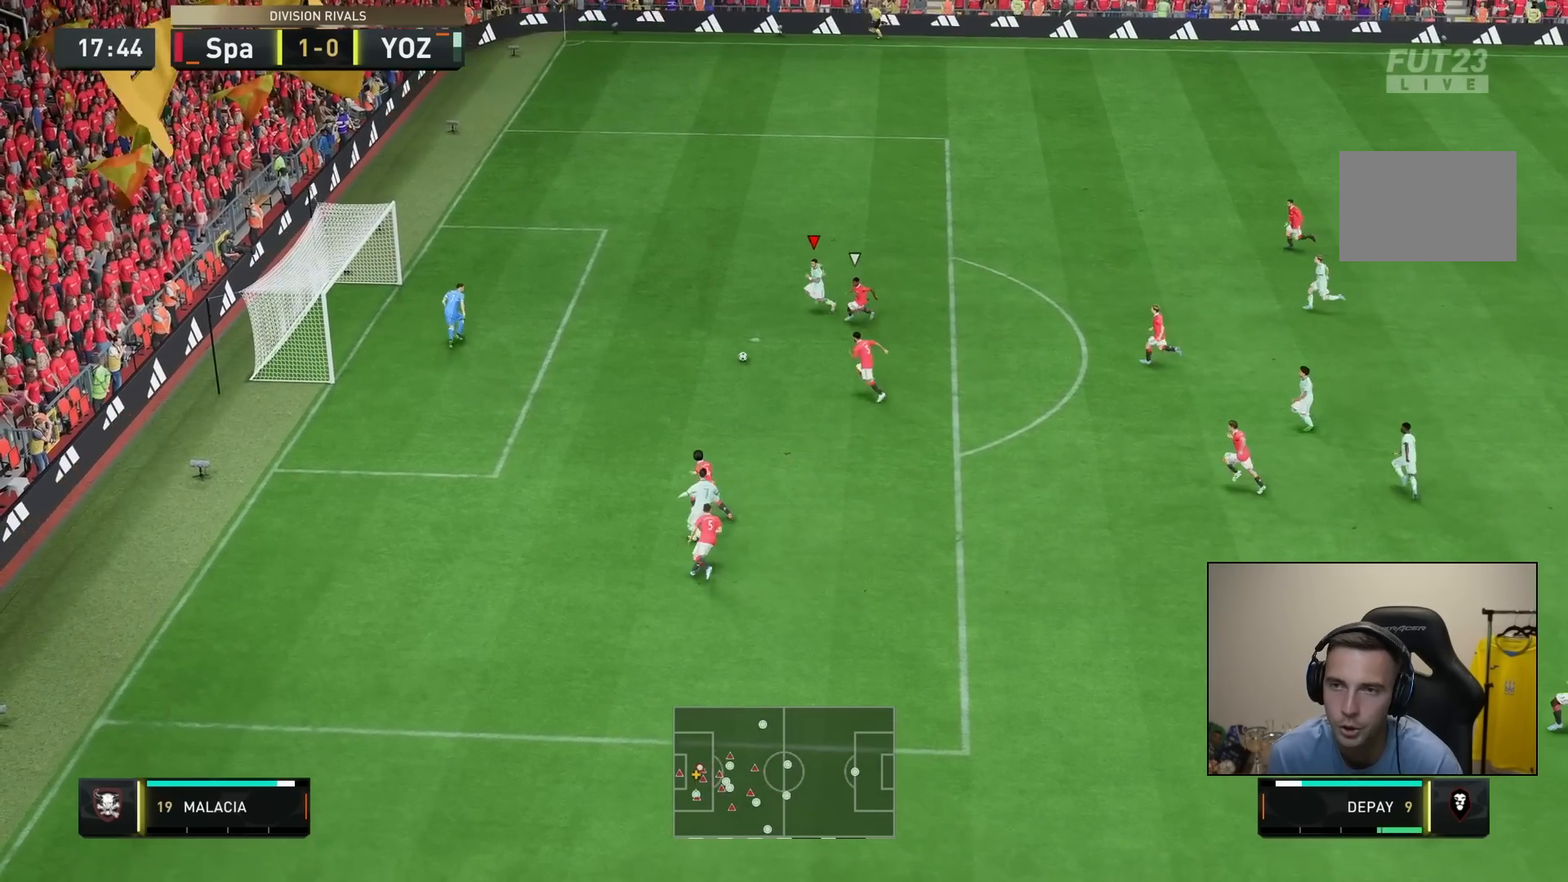
{"buttons": [], "left_stick": "center", "right_stick": "center", "events": [[117, "SQUARE", "up"], [400, "left_stick", "center"]]}
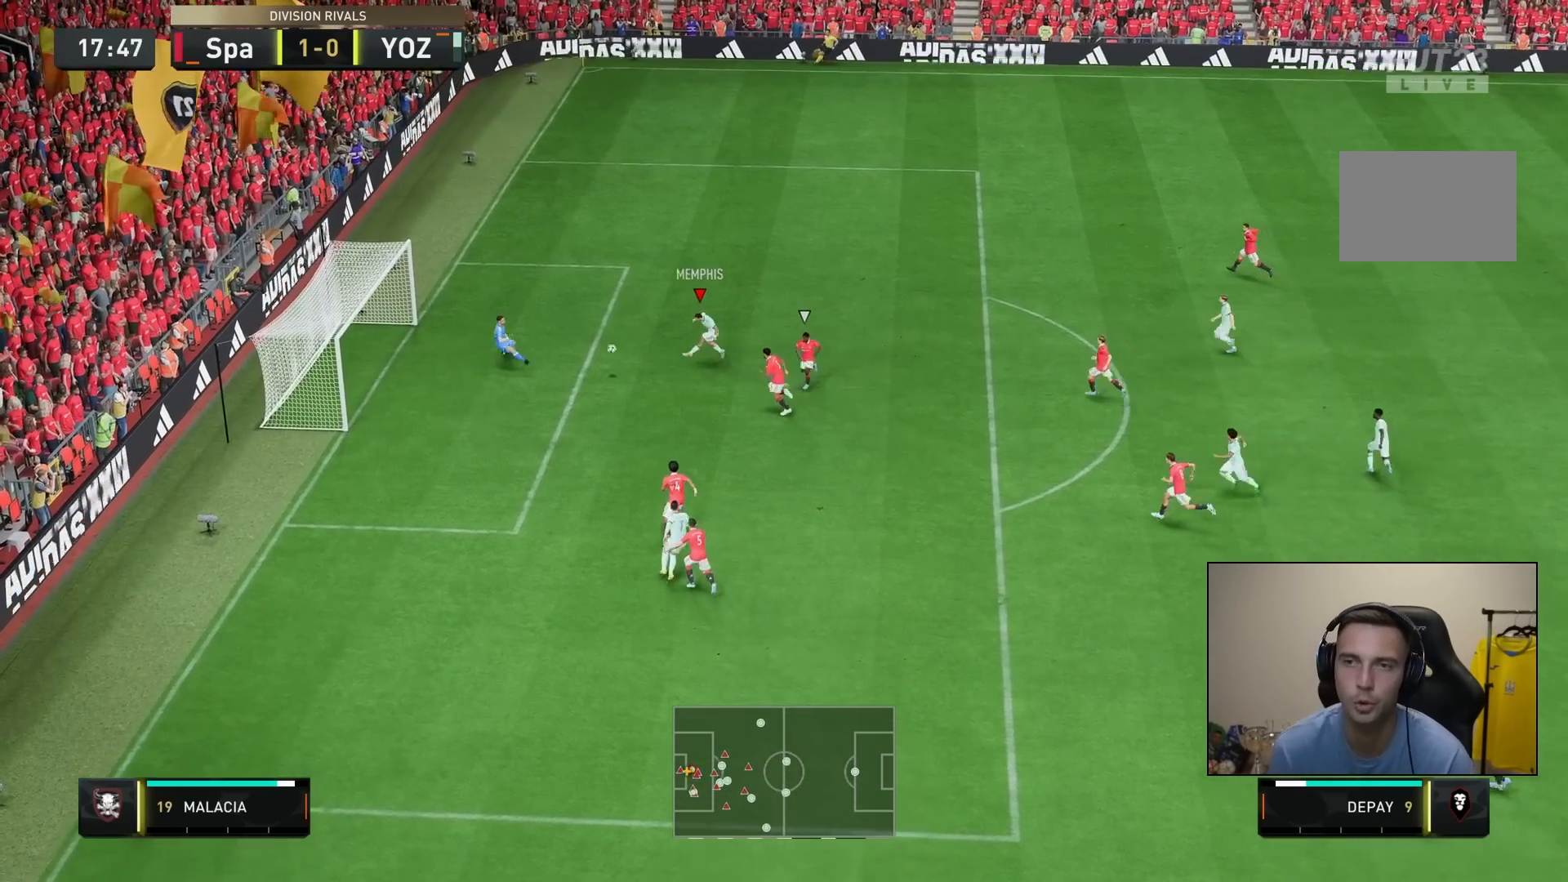
{"buttons": [], "left_stick": "center", "right_stick": "center", "events": []}
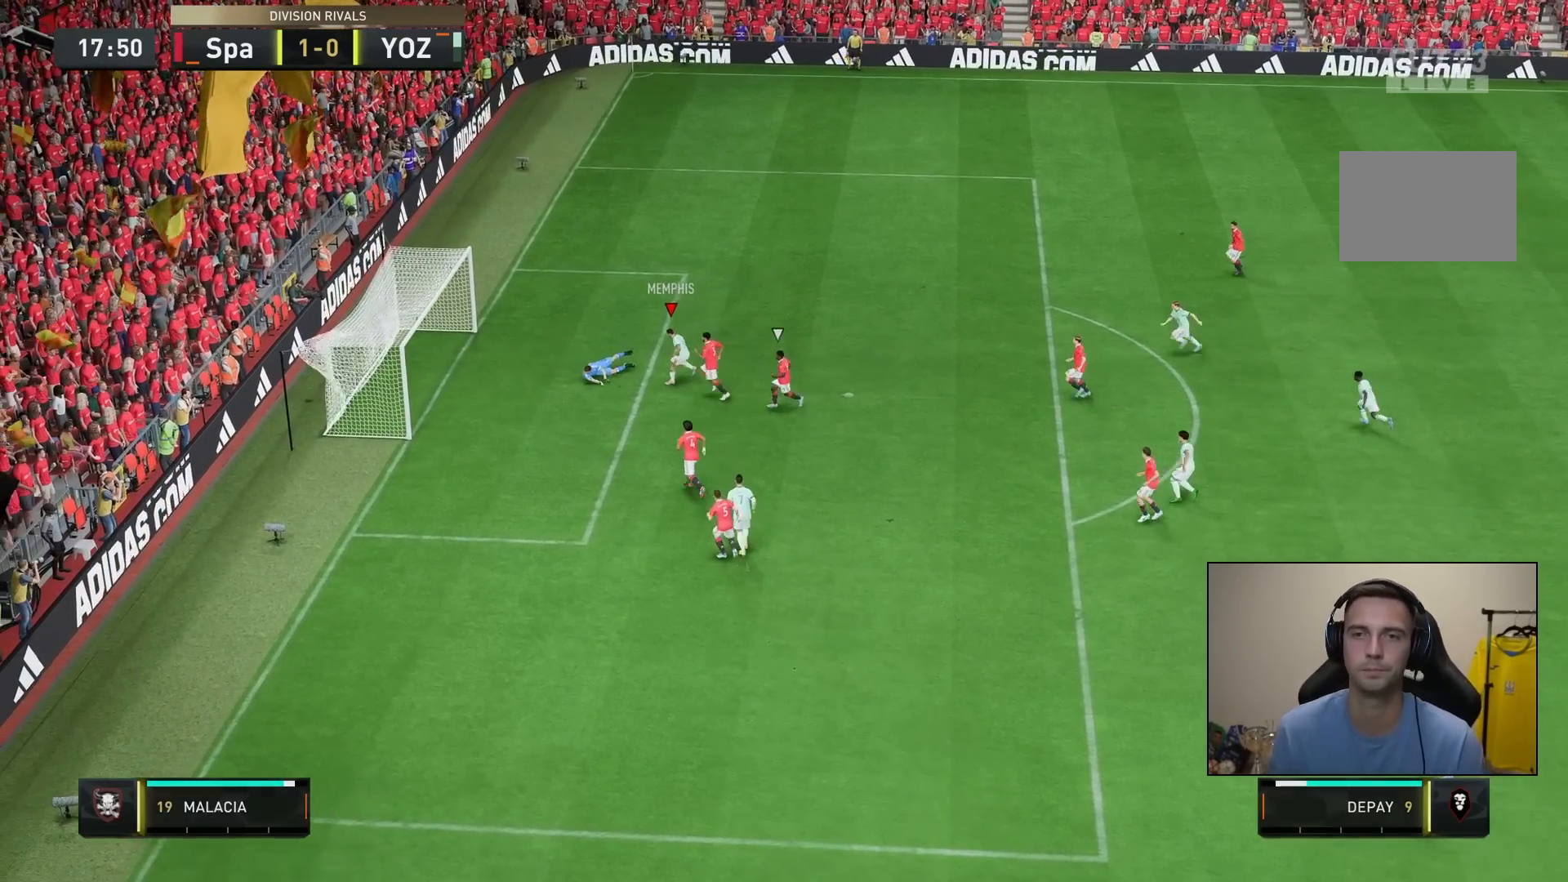
{"buttons": [], "left_stick": "down-right", "right_stick": "center", "events": [[267, "left_stick", "down-right"]]}
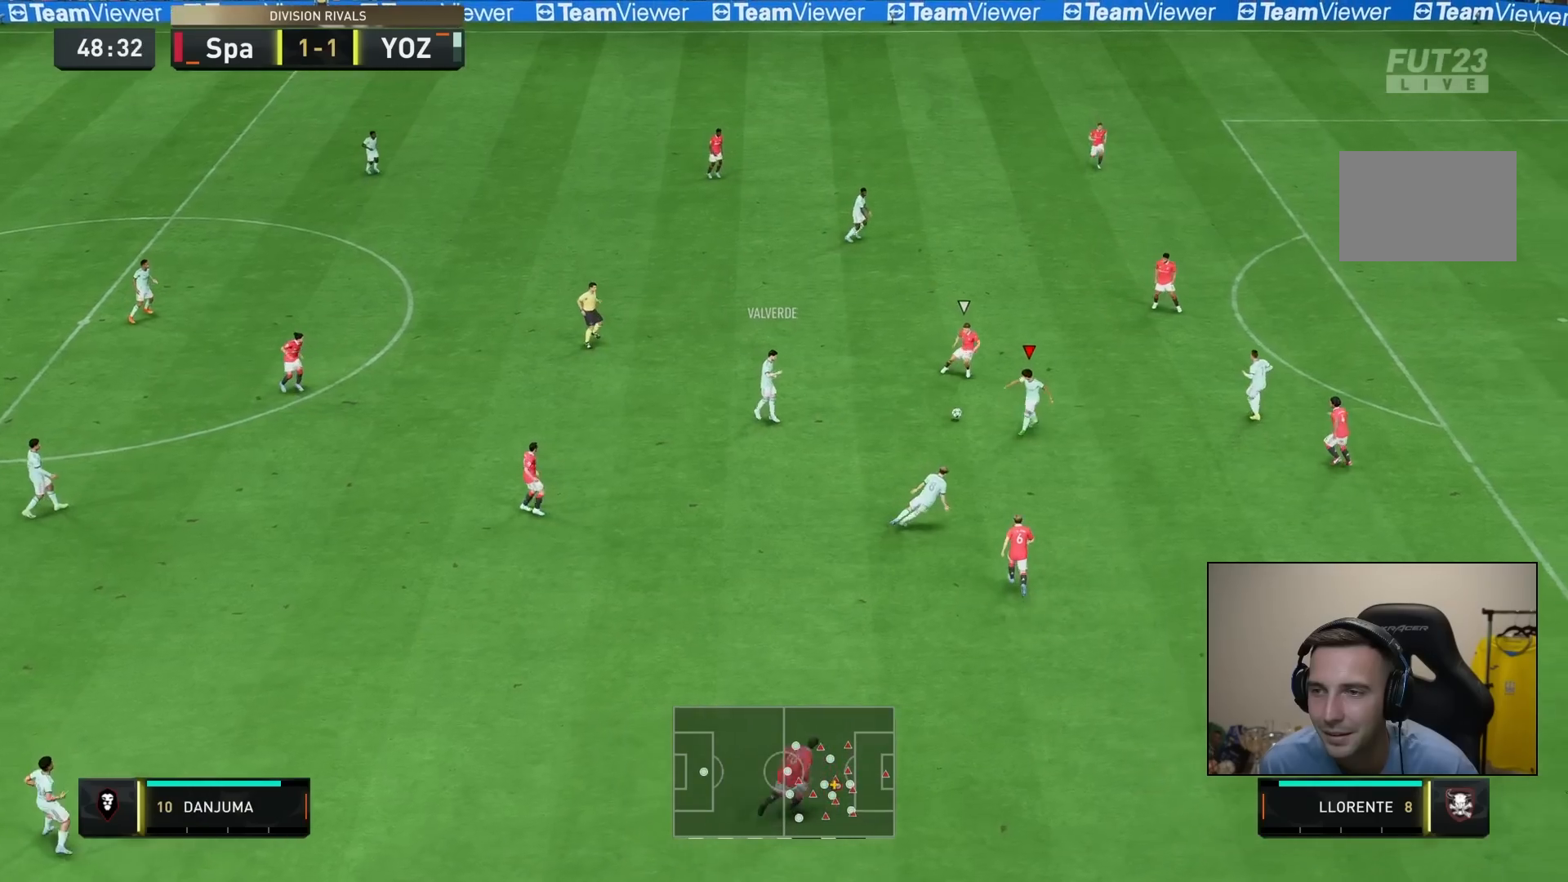
{"buttons": [], "left_stick": "down-right", "right_stick": "center", "events": []}
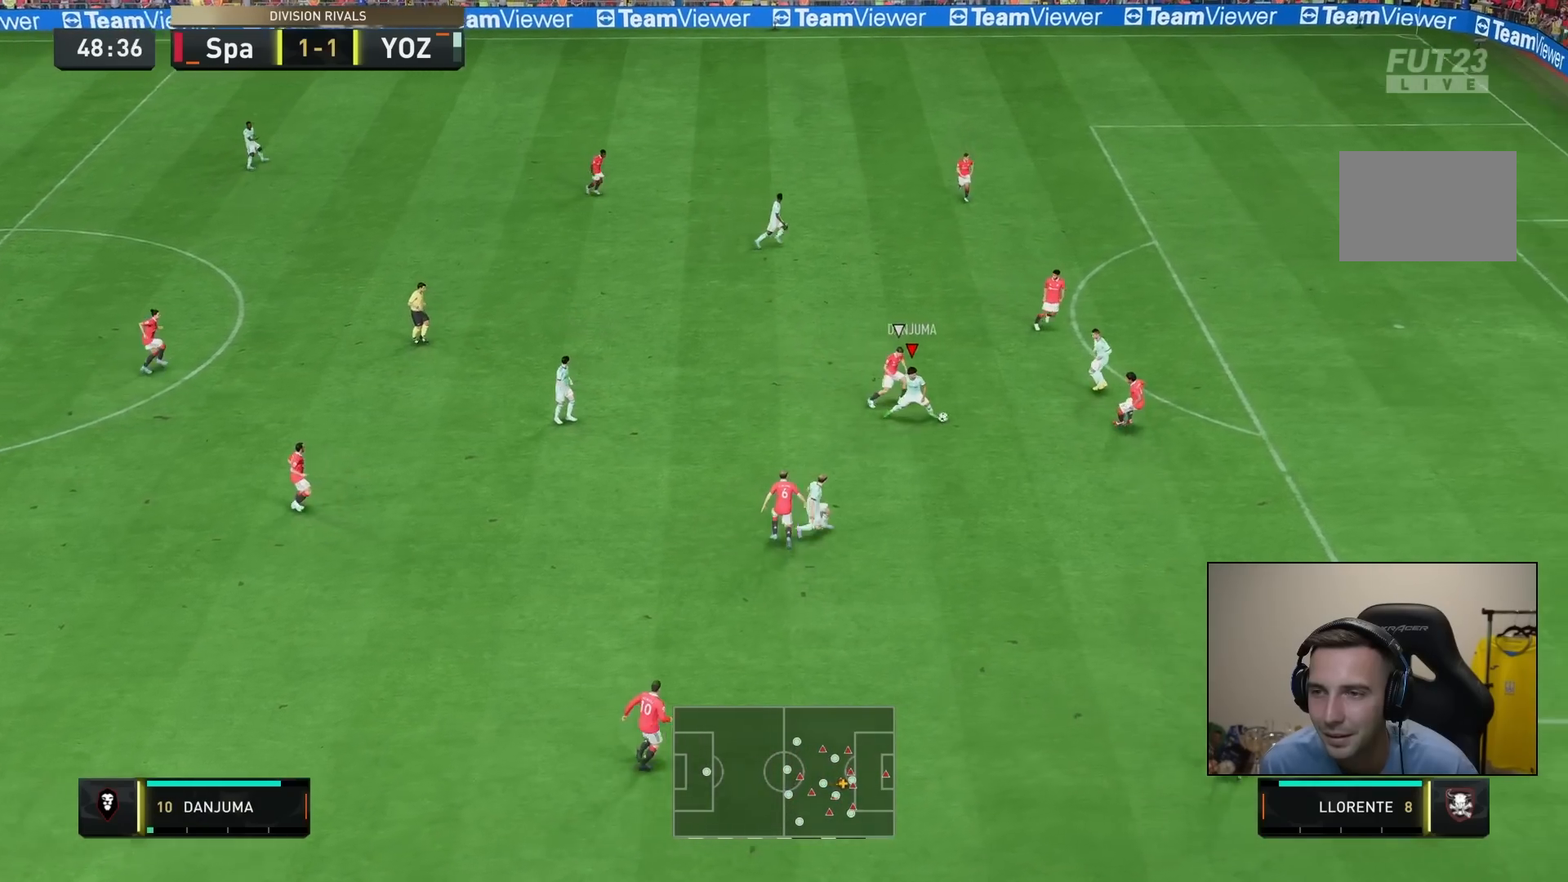
{"buttons": [], "left_stick": "down", "right_stick": "center", "events": [[50, "CROSS", "down"], [50, "left_stick", "down"], [150, "CROSS", "up"]]}
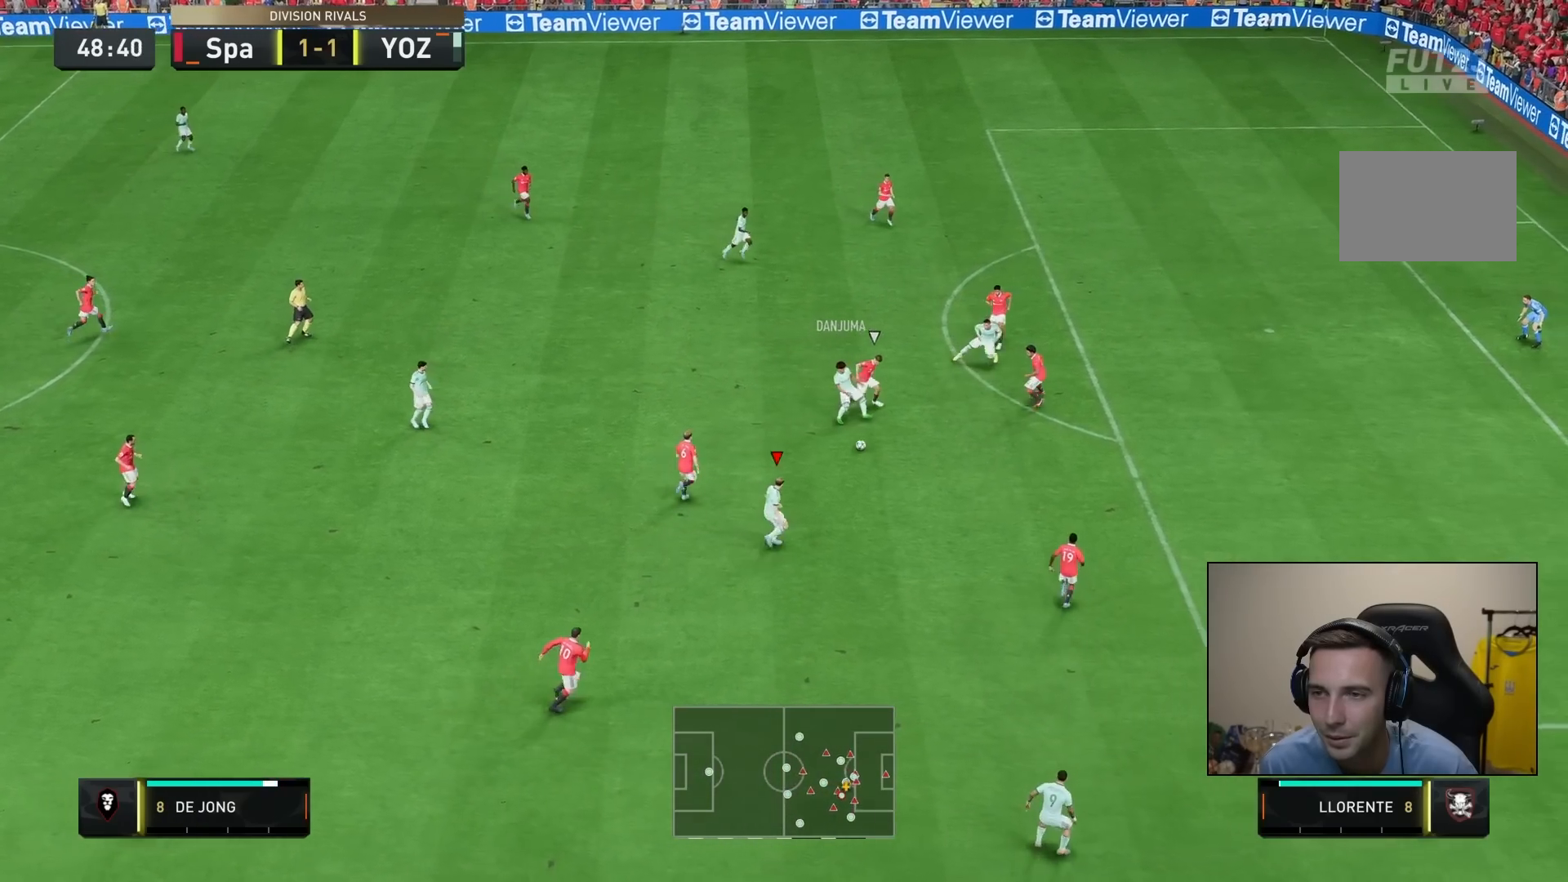
{"buttons": [], "left_stick": "right", "right_stick": "center", "events": [[200, "left_stick", "right"]]}
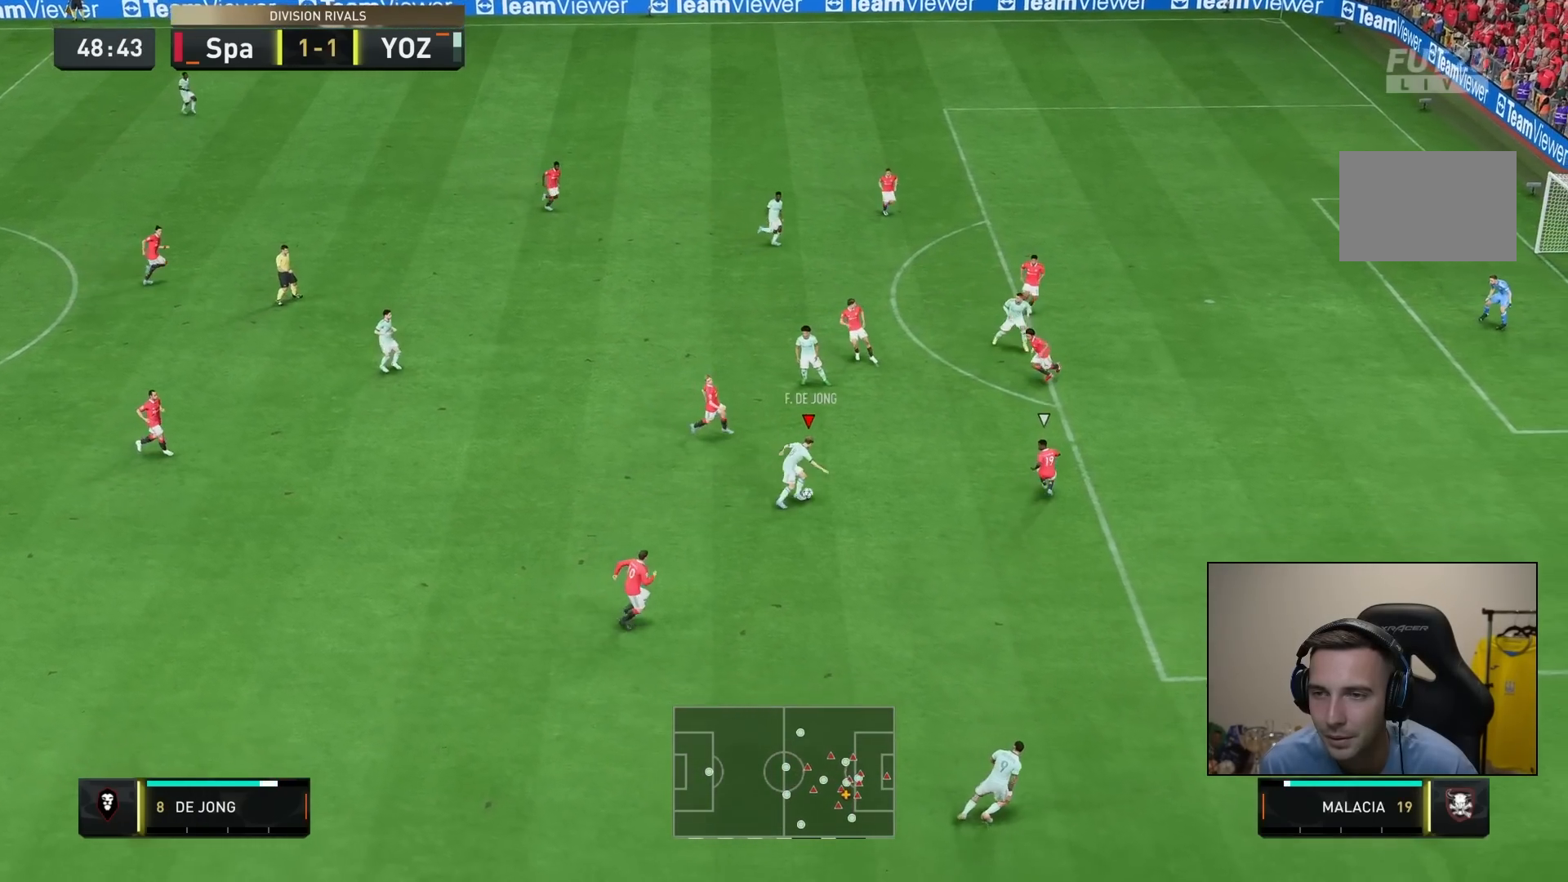
{"buttons": [], "left_stick": "right", "right_stick": "center", "events": [[67, "SQUARE", "down"], [117, "L2", "down"], [333, "L2", "up"], [333, "SQUARE", "up"]]}
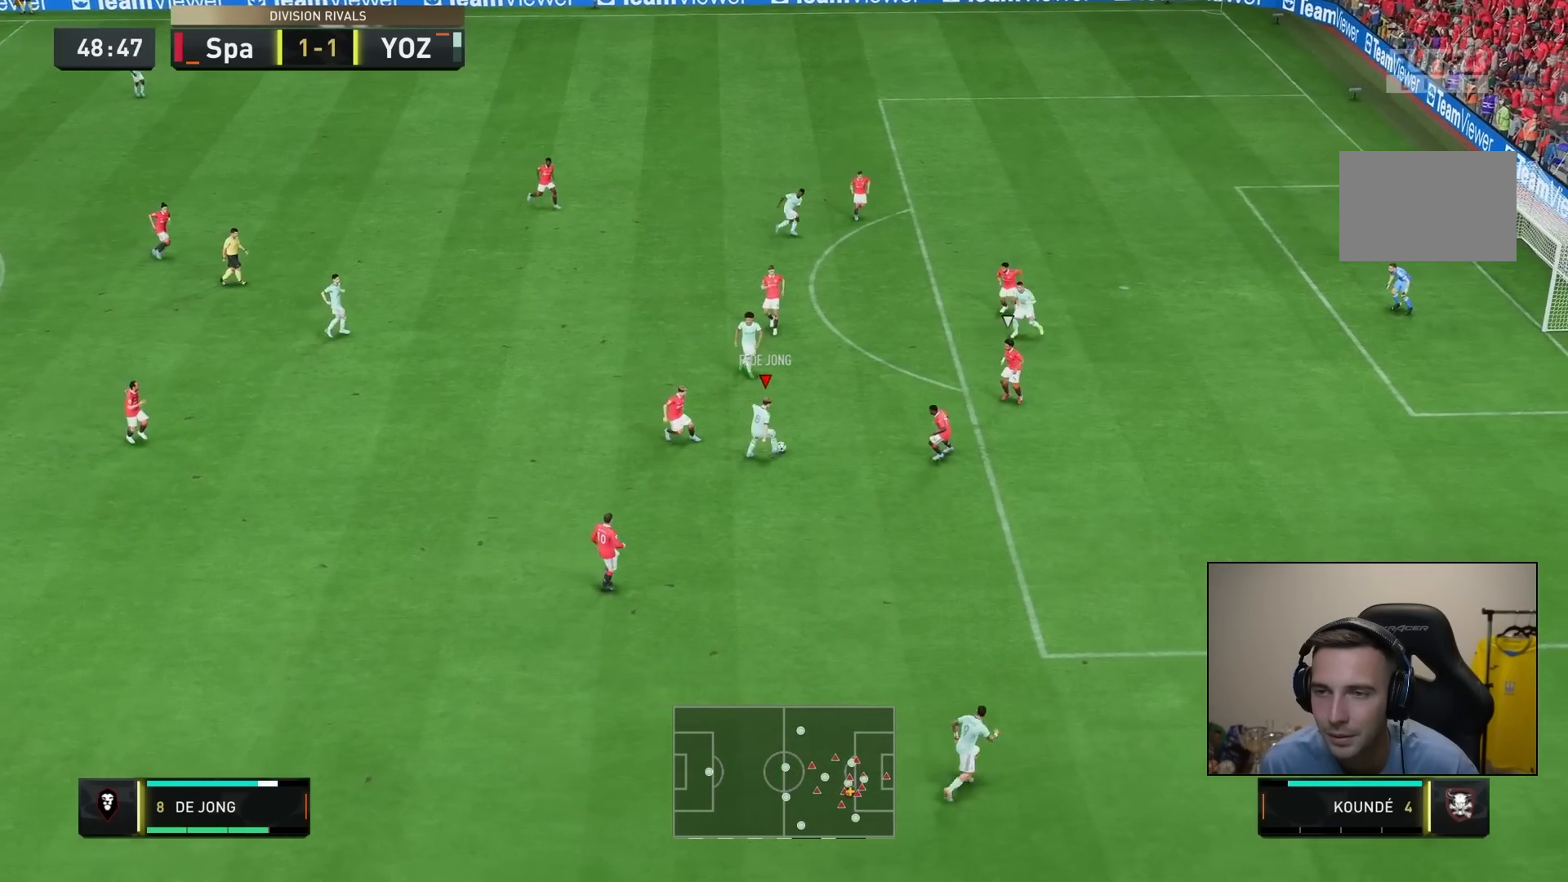
{"buttons": [], "left_stick": "center", "right_stick": "center", "events": [[117, "left_stick", "center"]]}